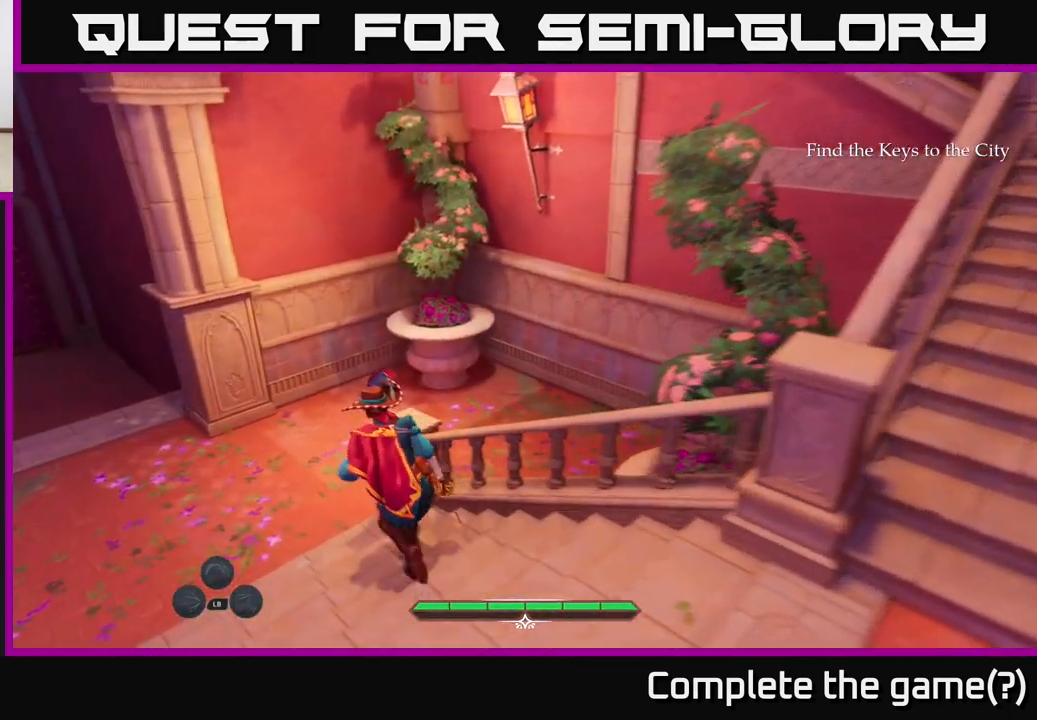
Gameplay with a controller (Xbox layout); each line is a JSON object with the inputs held at the frame after it. "events" lists button and stick changes between this image and that frame as [ms after this image, input, new state], when the widget could be followed in between.
{"buttons": ["L2"], "left_stick": "up-left", "right_stick": "center", "events": [[117, "right_stick", "up-left"], [383, "right_stick", "center"]]}
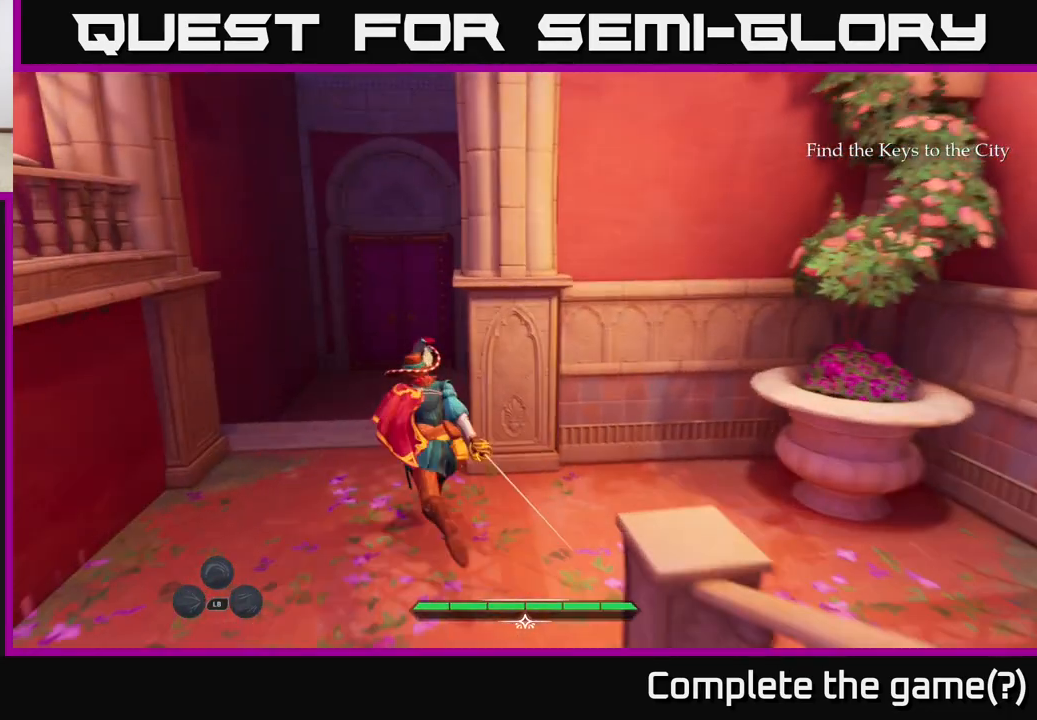
{"buttons": ["L2"], "left_stick": "up-left", "right_stick": "center", "events": []}
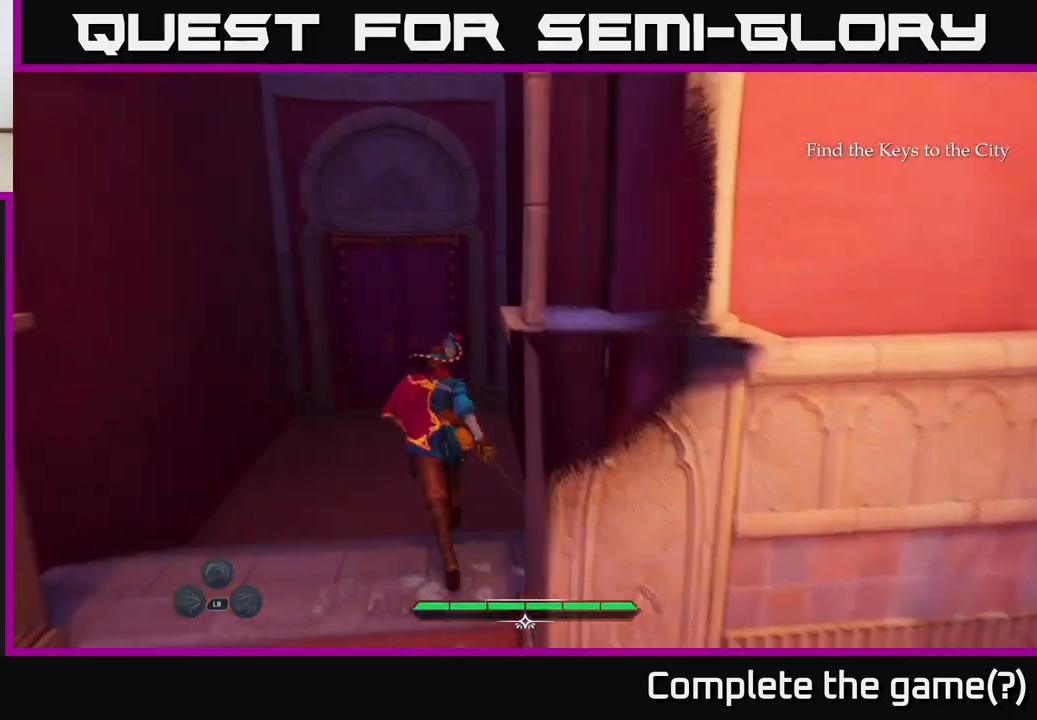
{"buttons": ["L2"], "left_stick": "up", "right_stick": "center", "events": [[500, "left_stick", "up"]]}
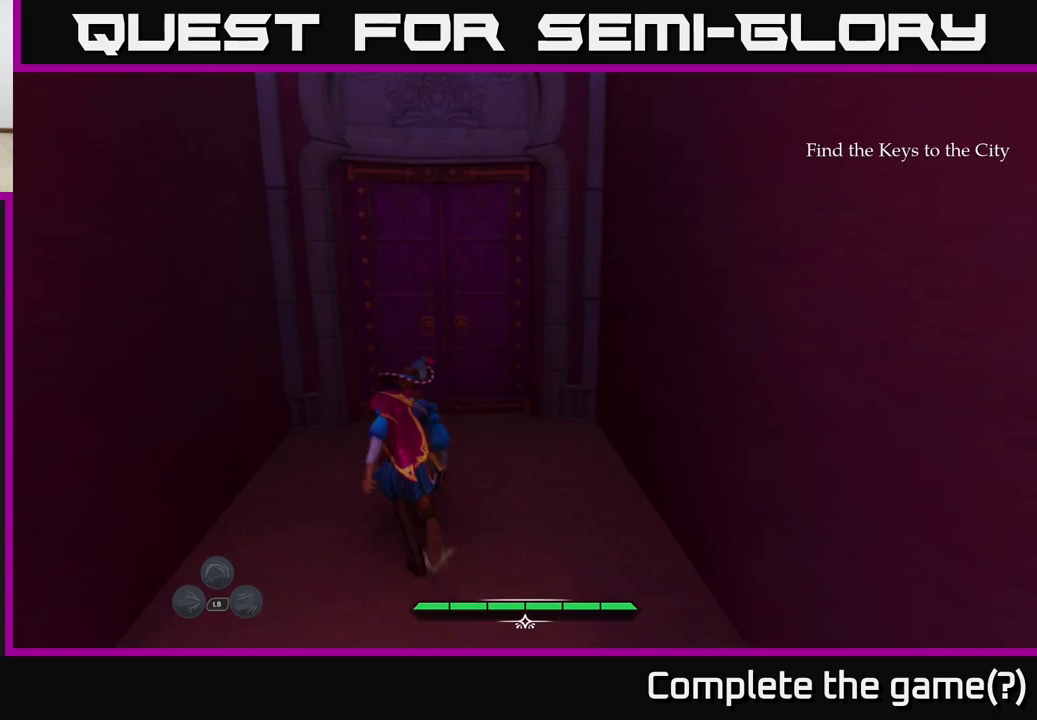
{"buttons": [], "left_stick": "center", "right_stick": "center", "events": [[217, "L2", "up"], [483, "left_stick", "center"]]}
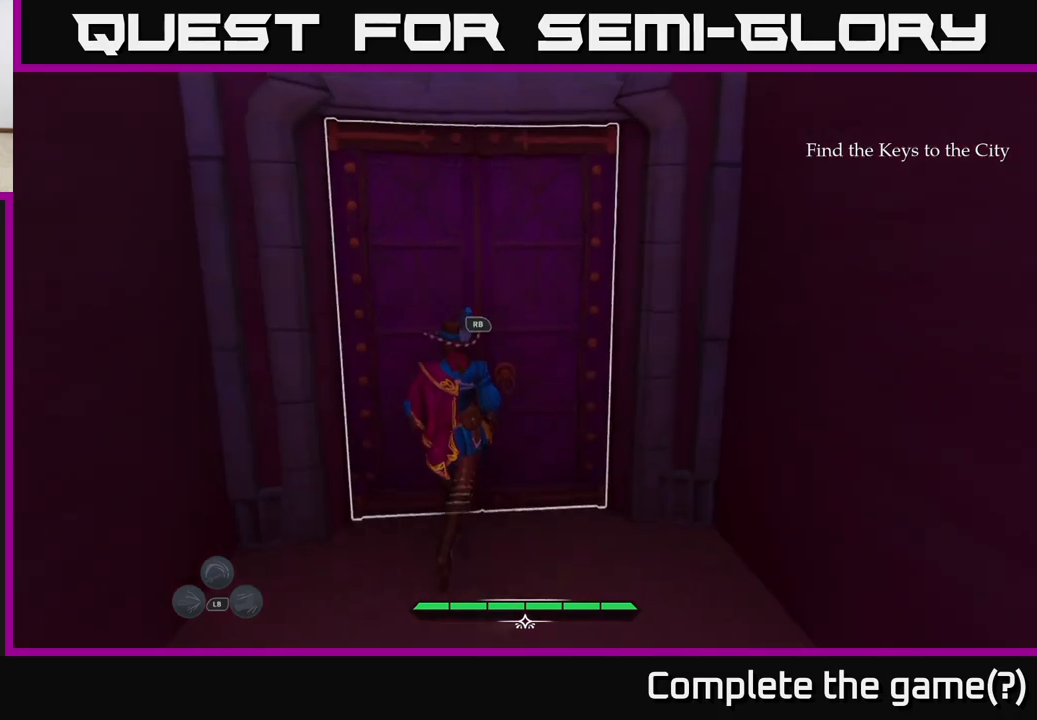
{"buttons": [], "left_stick": "up", "right_stick": "center", "events": [[50, "R1", "down"], [150, "R1", "up"], [200, "left_stick", "up"]]}
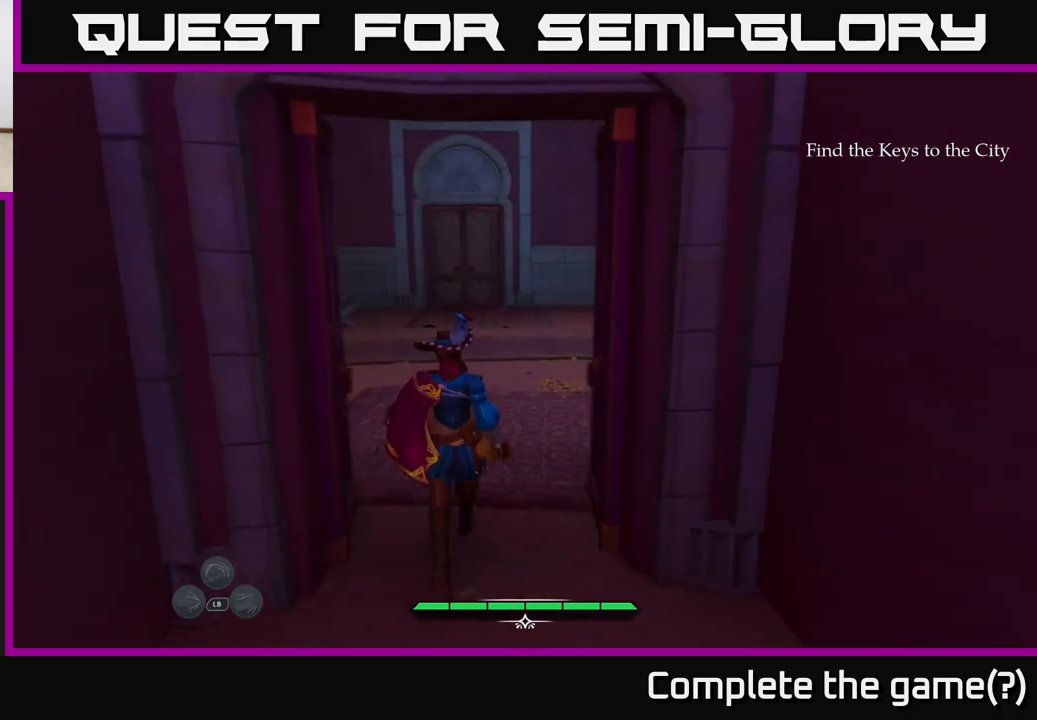
{"buttons": ["L2"], "left_stick": "up", "right_stick": "center", "events": [[183, "L2", "down"]]}
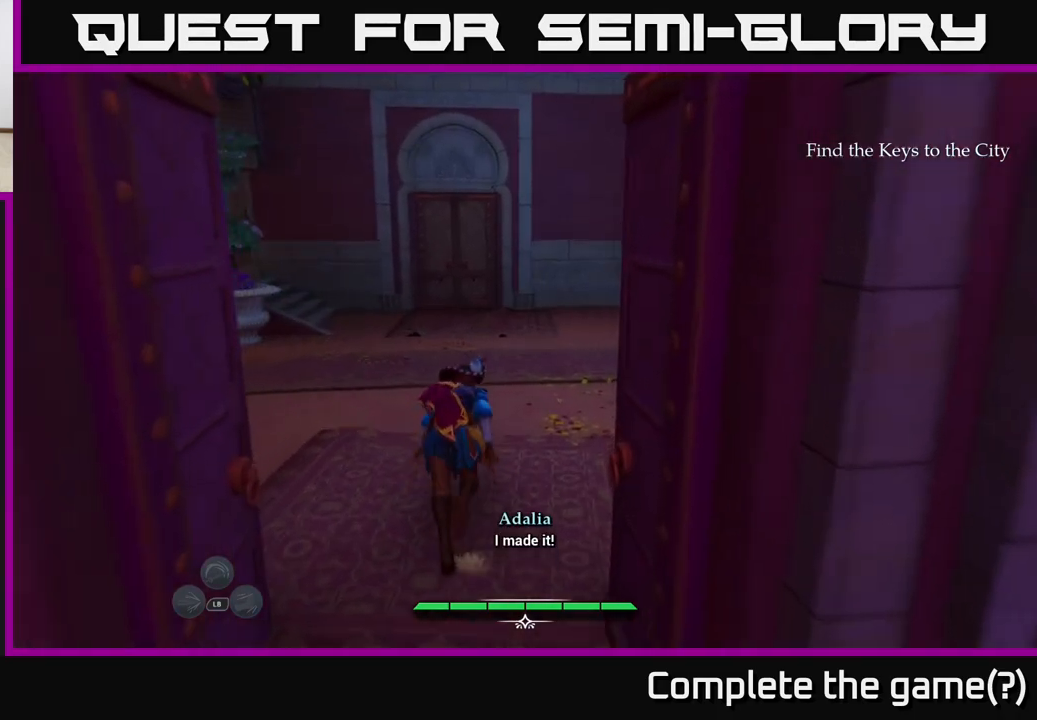
{"buttons": [], "left_stick": "up-left", "right_stick": "right", "events": [[200, "right_stick", "right"], [350, "L2", "up"], [367, "left_stick", "up-left"]]}
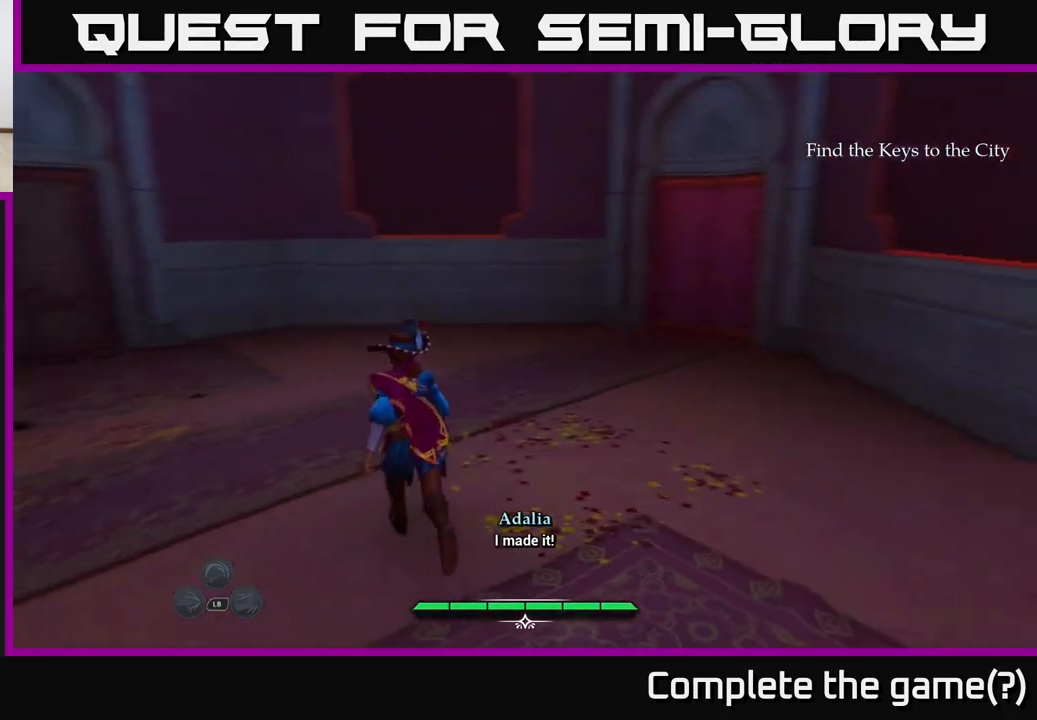
{"buttons": [], "left_stick": "up-left", "right_stick": "left", "events": [[17, "left_stick", "center"], [67, "right_stick", "center"], [167, "right_stick", "left"], [383, "left_stick", "up-left"]]}
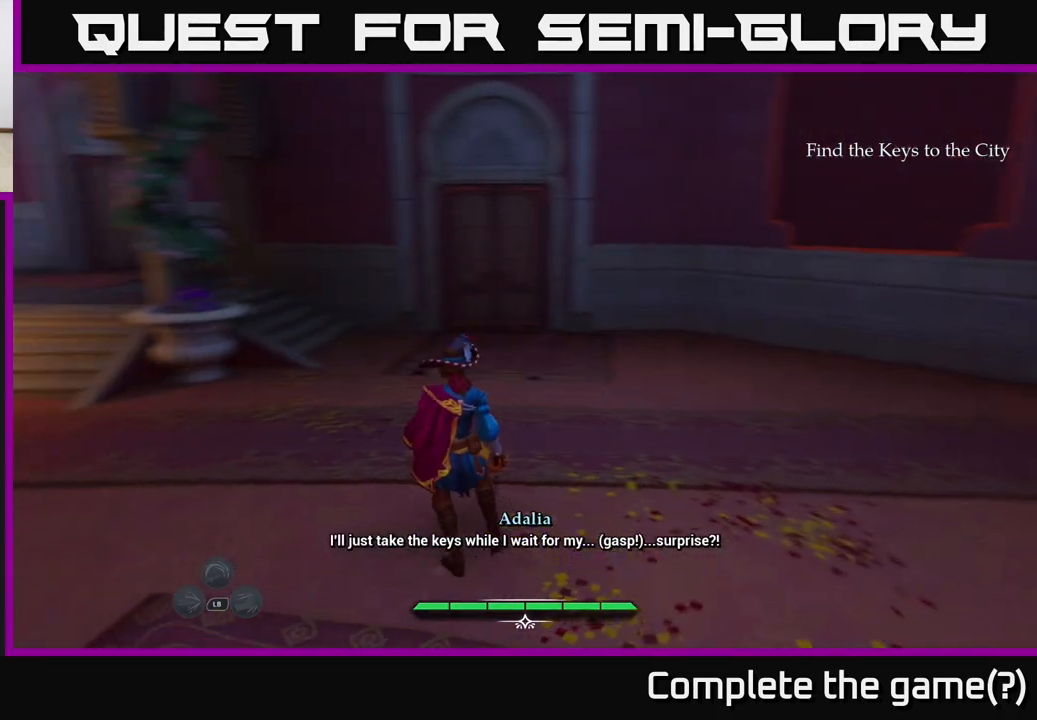
{"buttons": ["L2"], "left_stick": "up", "right_stick": "left", "events": [[17, "left_stick", "up"], [83, "L2", "down"], [250, "right_stick", "center"], [433, "right_stick", "left"]]}
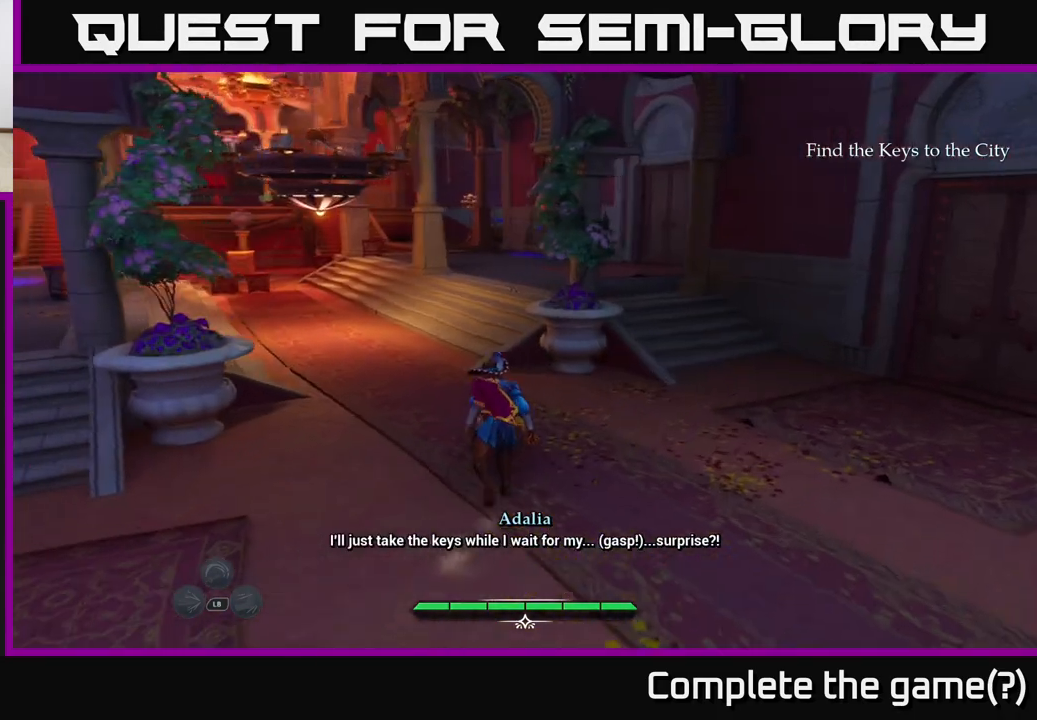
{"buttons": ["L2"], "left_stick": "up", "right_stick": "up-left", "events": [[167, "right_stick", "center"], [467, "right_stick", "up-left"]]}
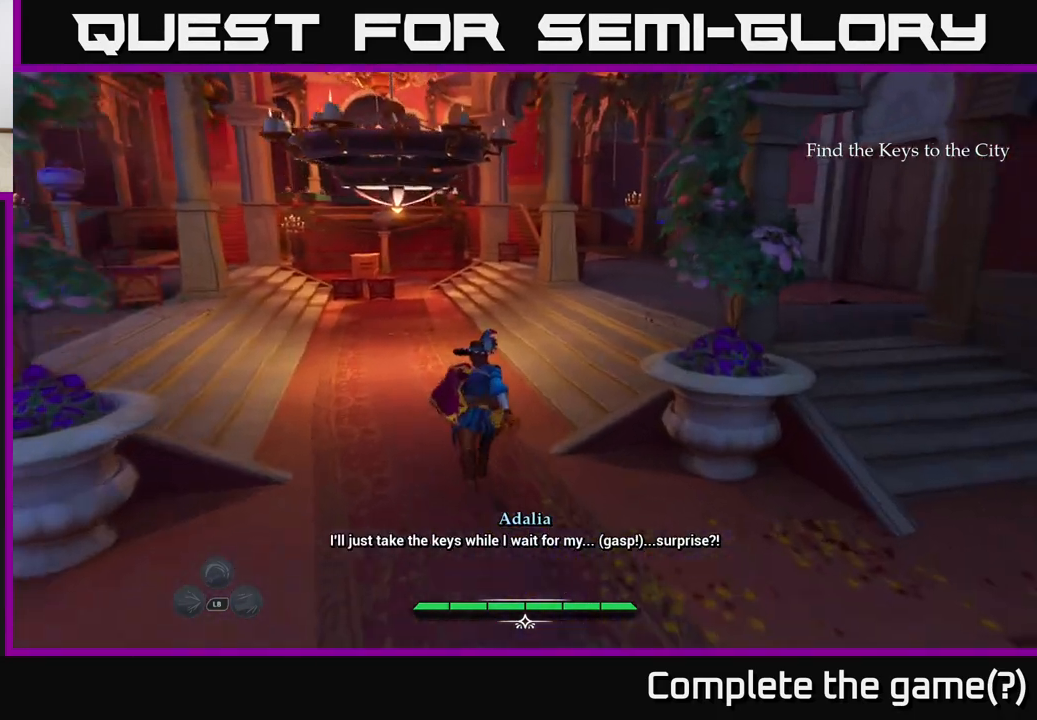
{"buttons": [], "left_stick": "up", "right_stick": "center", "events": [[150, "right_stick", "center"], [167, "L2", "up"]]}
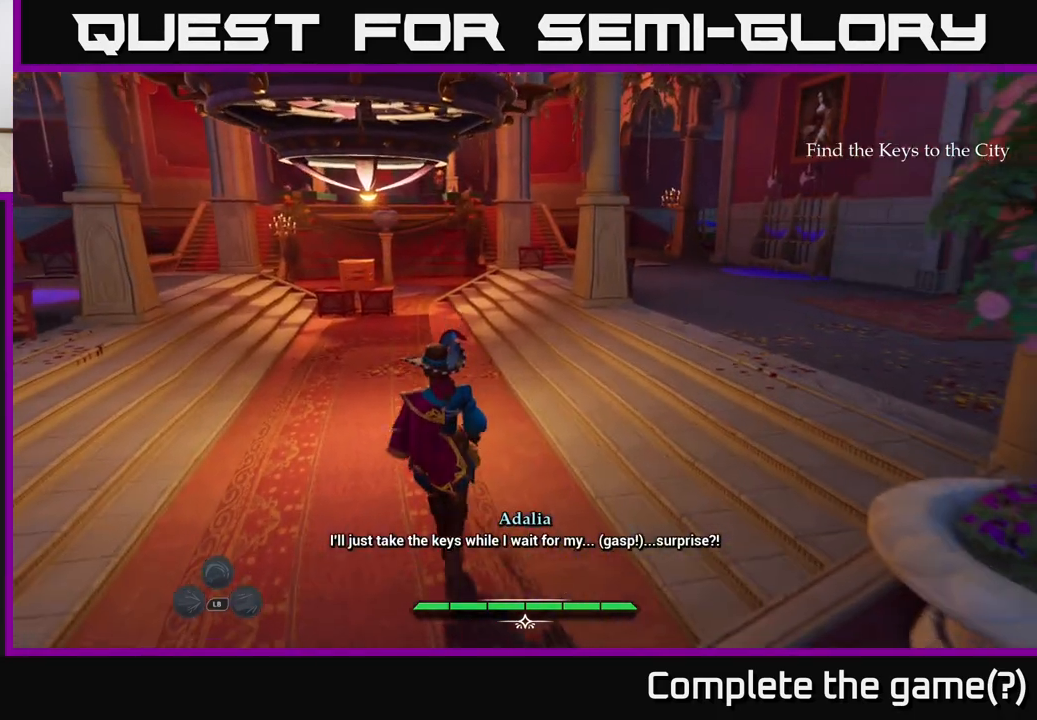
{"buttons": [], "left_stick": "up", "right_stick": "center", "events": []}
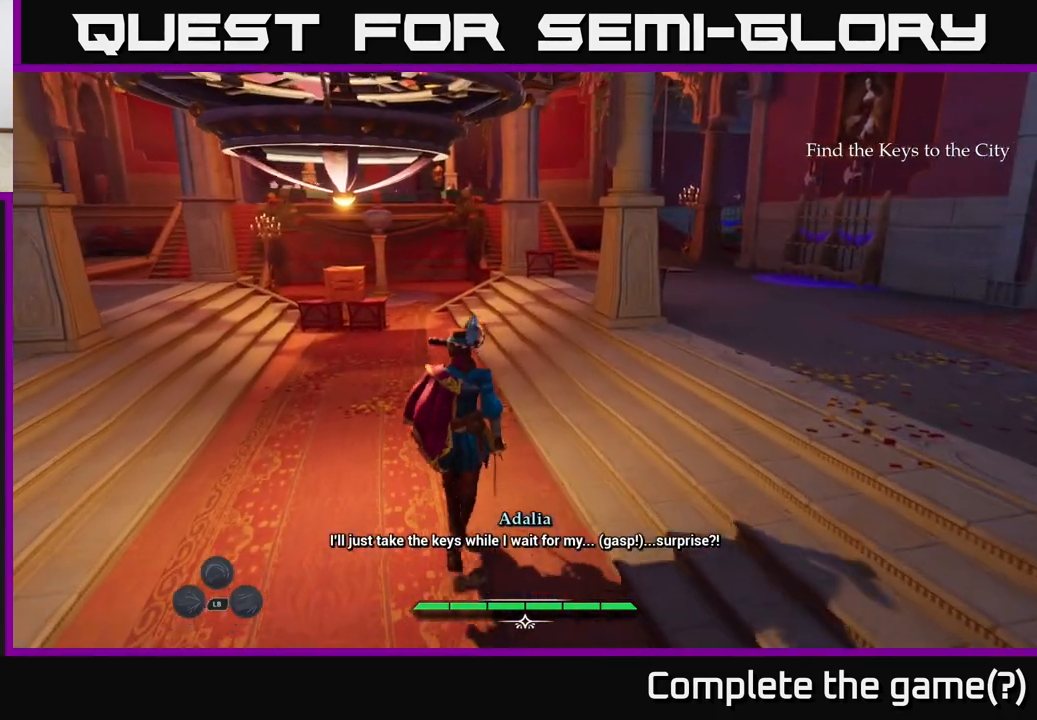
{"buttons": [], "left_stick": "up", "right_stick": "up-left", "events": [[450, "right_stick", "up-left"]]}
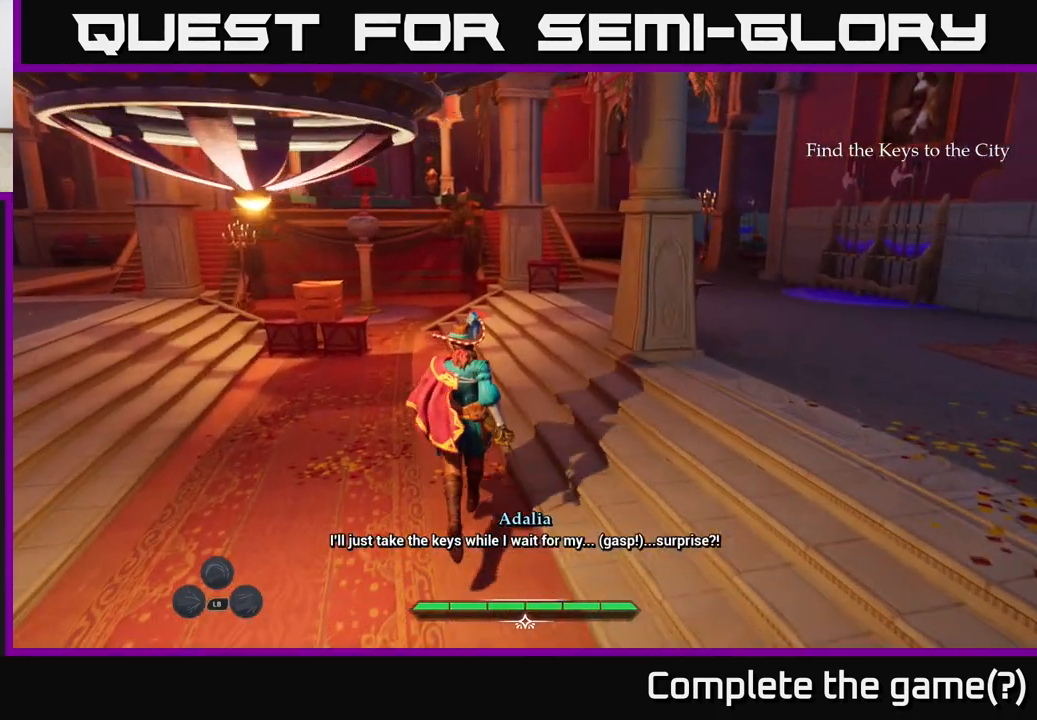
{"buttons": ["L2"], "left_stick": "up", "right_stick": "center", "events": [[100, "right_stick", "center"], [200, "L2", "down"]]}
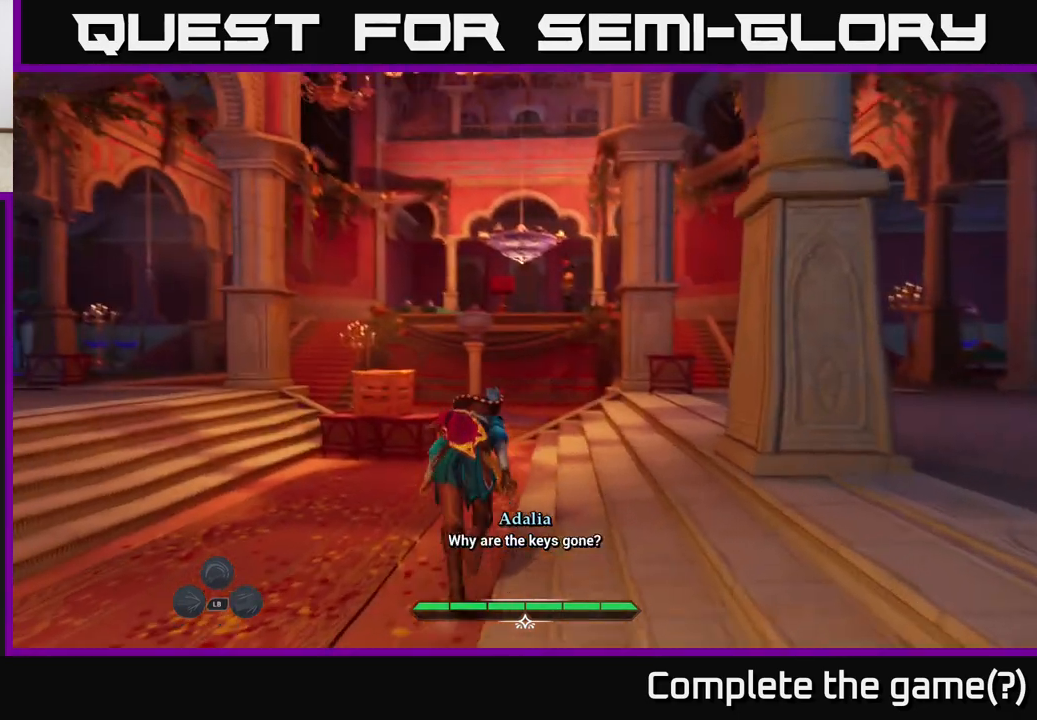
{"buttons": ["L2"], "left_stick": "up-right", "right_stick": "center", "events": [[167, "left_stick", "up-right"]]}
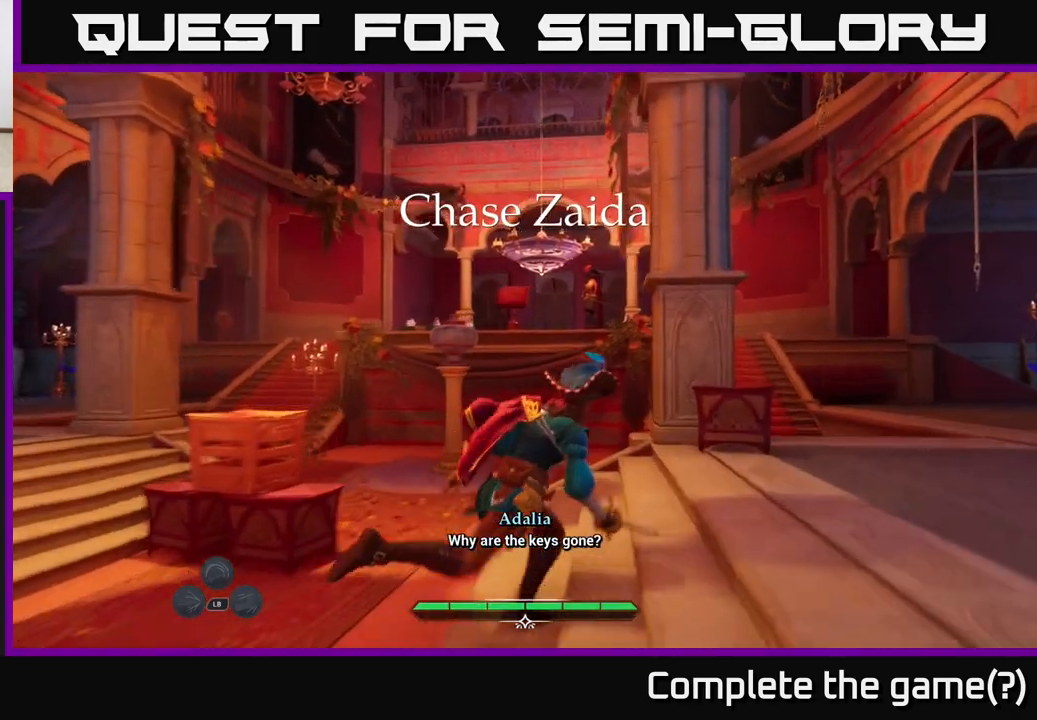
{"buttons": ["L2"], "left_stick": "up-right", "right_stick": "down", "events": [[167, "right_stick", "down"]]}
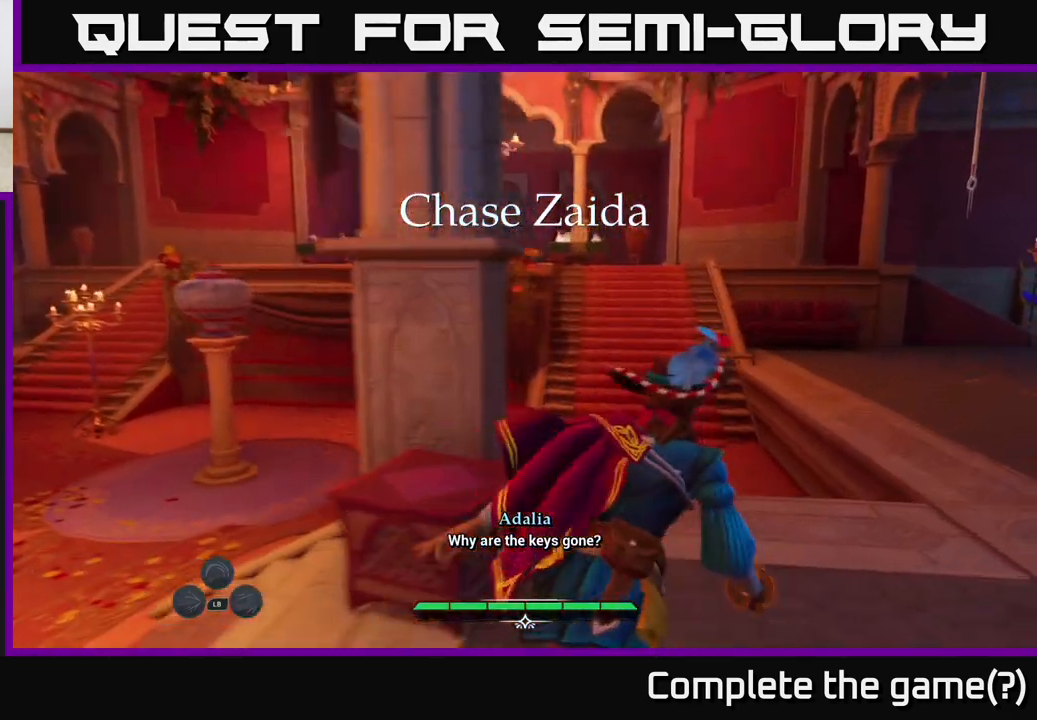
{"buttons": ["L2"], "left_stick": "up", "right_stick": "center", "events": [[50, "left_stick", "up"], [217, "right_stick", "center"]]}
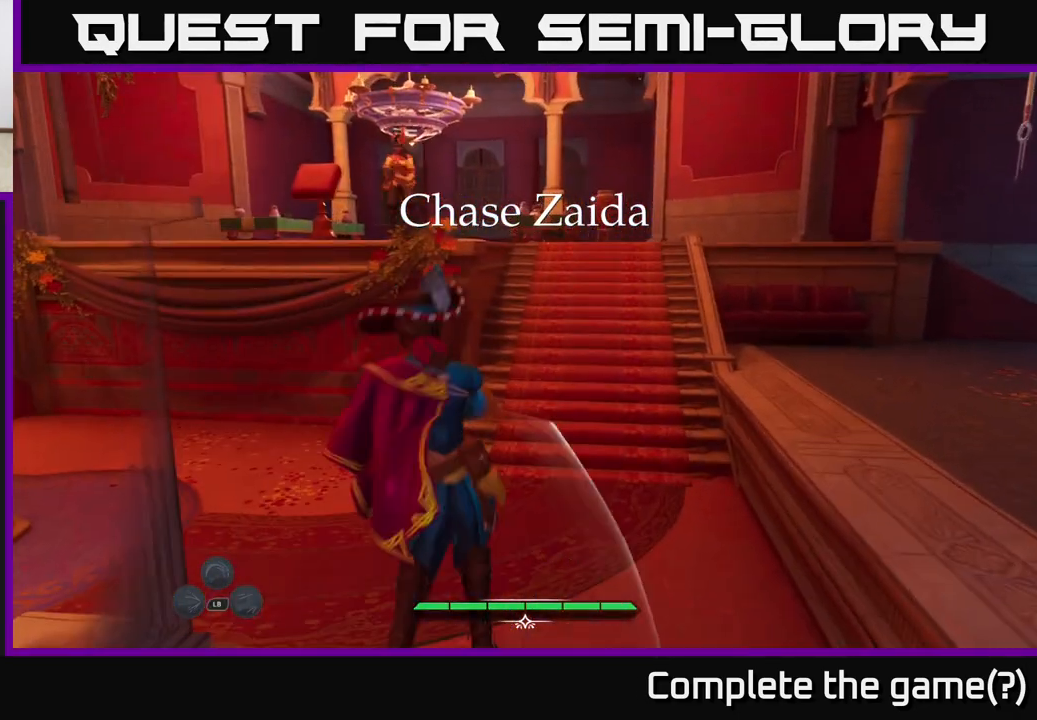
{"buttons": ["L2"], "left_stick": "up-right", "right_stick": "center", "events": [[33, "left_stick", "up-right"]]}
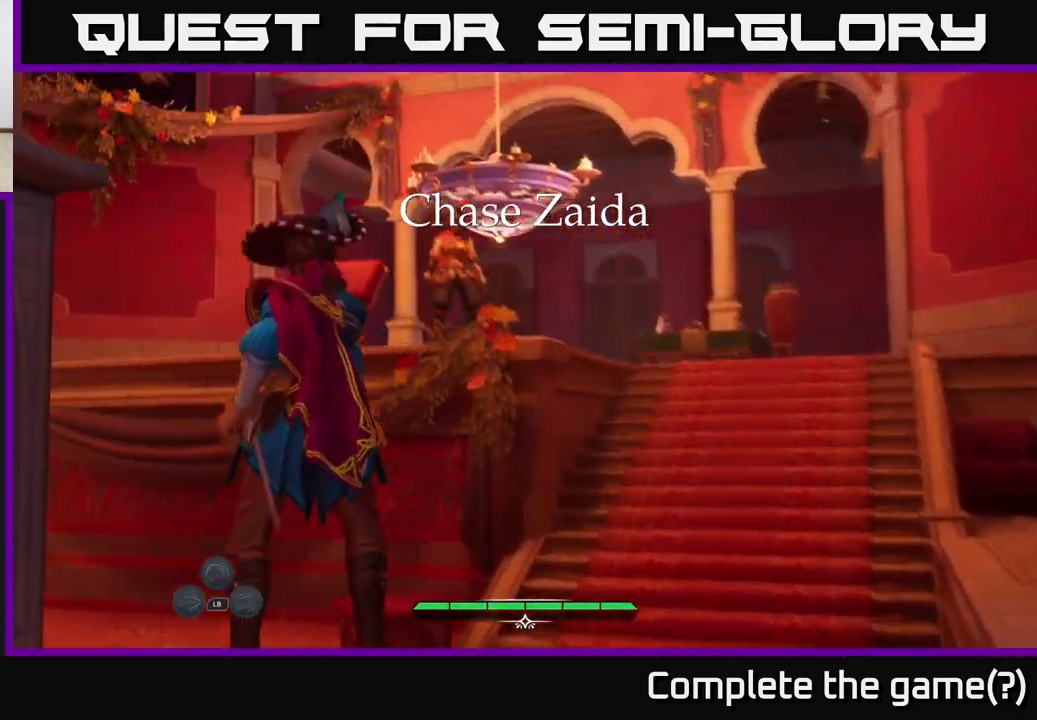
{"buttons": [], "left_stick": "center", "right_stick": "center", "events": [[67, "L2", "up"], [200, "left_stick", "center"]]}
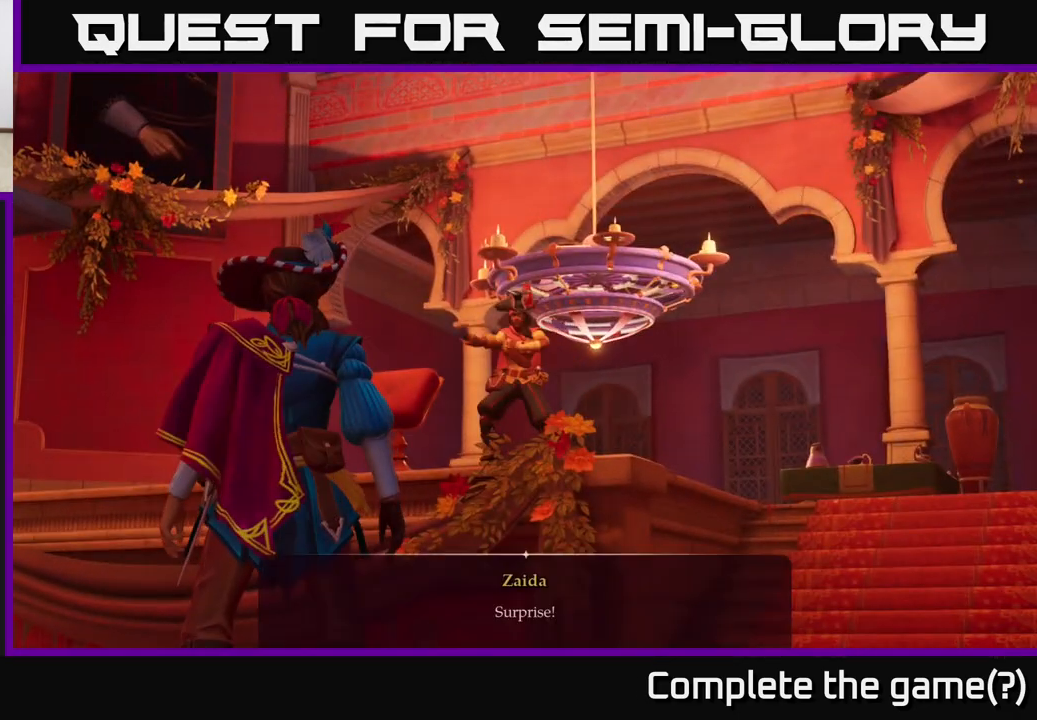
{"buttons": [], "left_stick": "center", "right_stick": "center", "events": []}
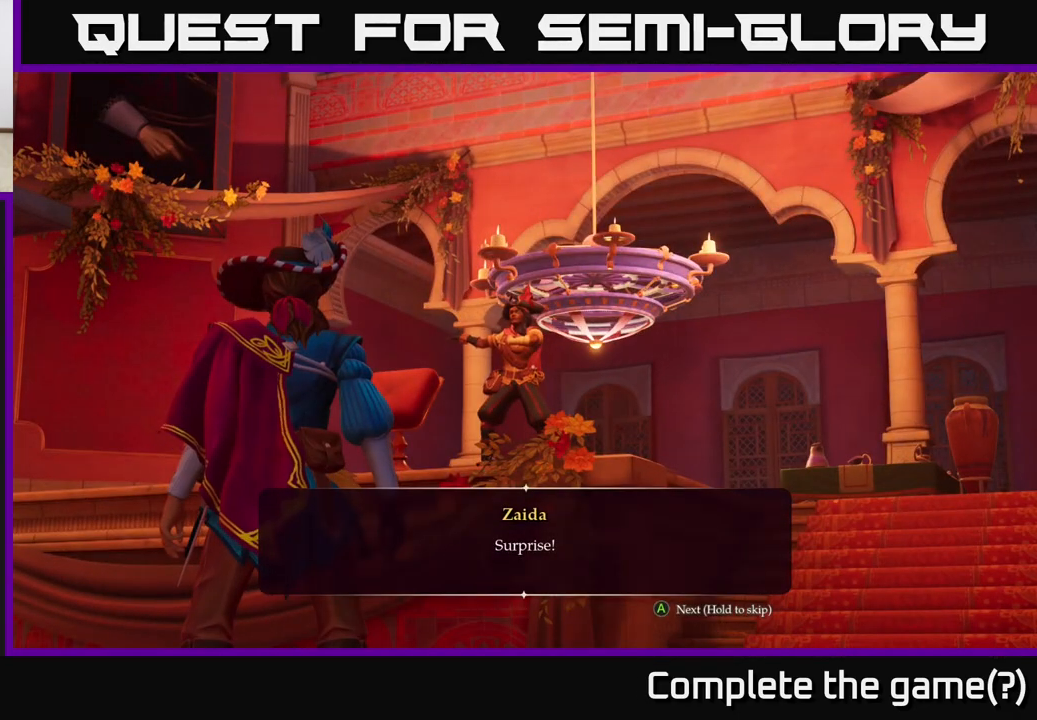
{"buttons": [], "left_stick": "center", "right_stick": "center", "events": []}
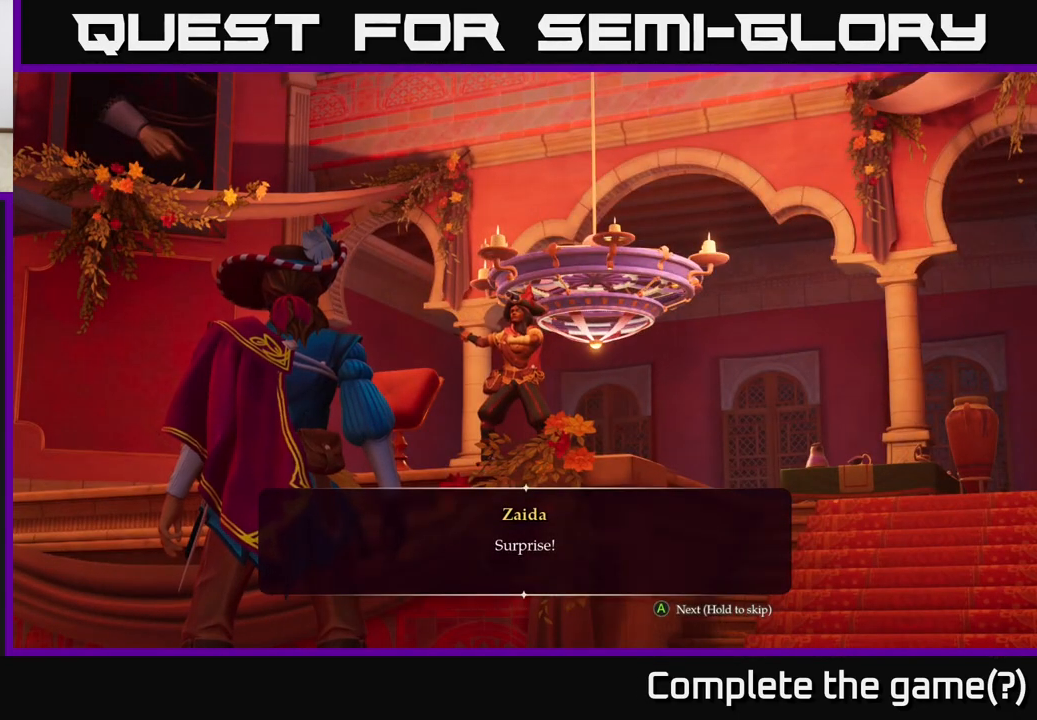
{"buttons": [], "left_stick": "center", "right_stick": "center", "events": []}
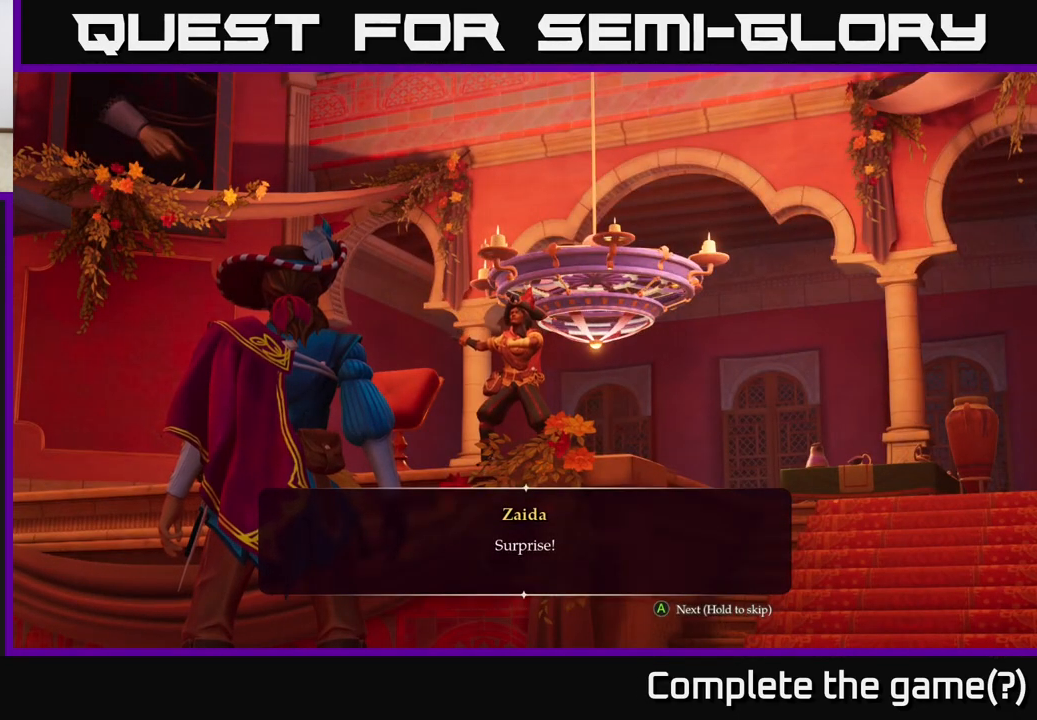
{"buttons": ["A"], "left_stick": "center", "right_stick": "center", "events": [[483, "A", "down"]]}
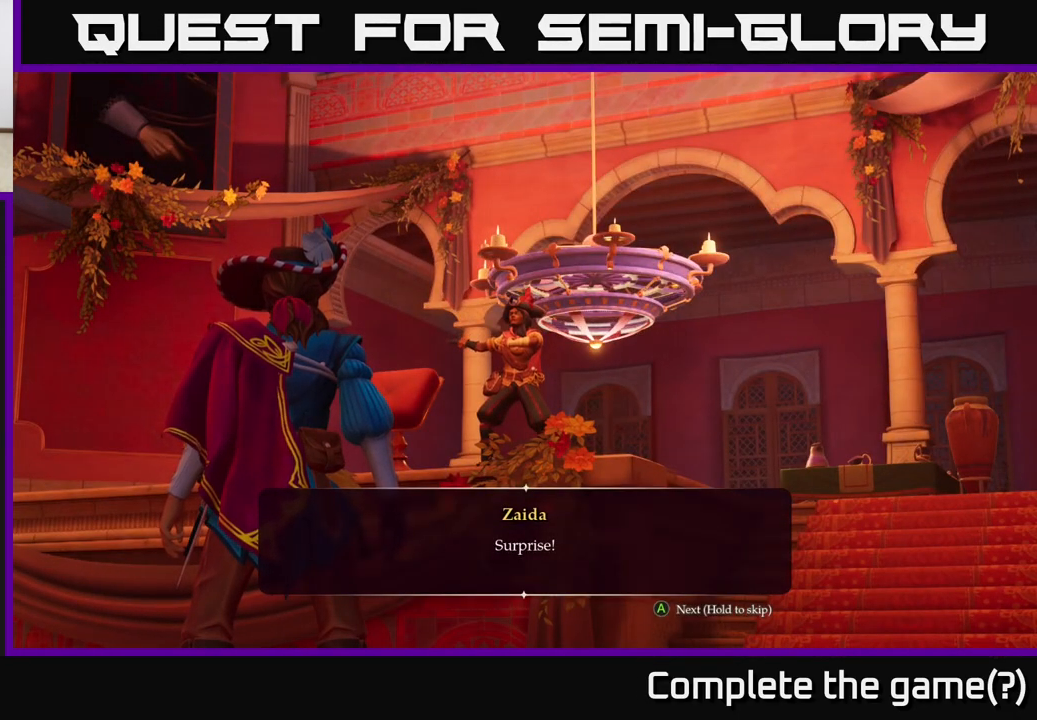
{"buttons": [], "left_stick": "center", "right_stick": "center", "events": [[50, "A", "up"]]}